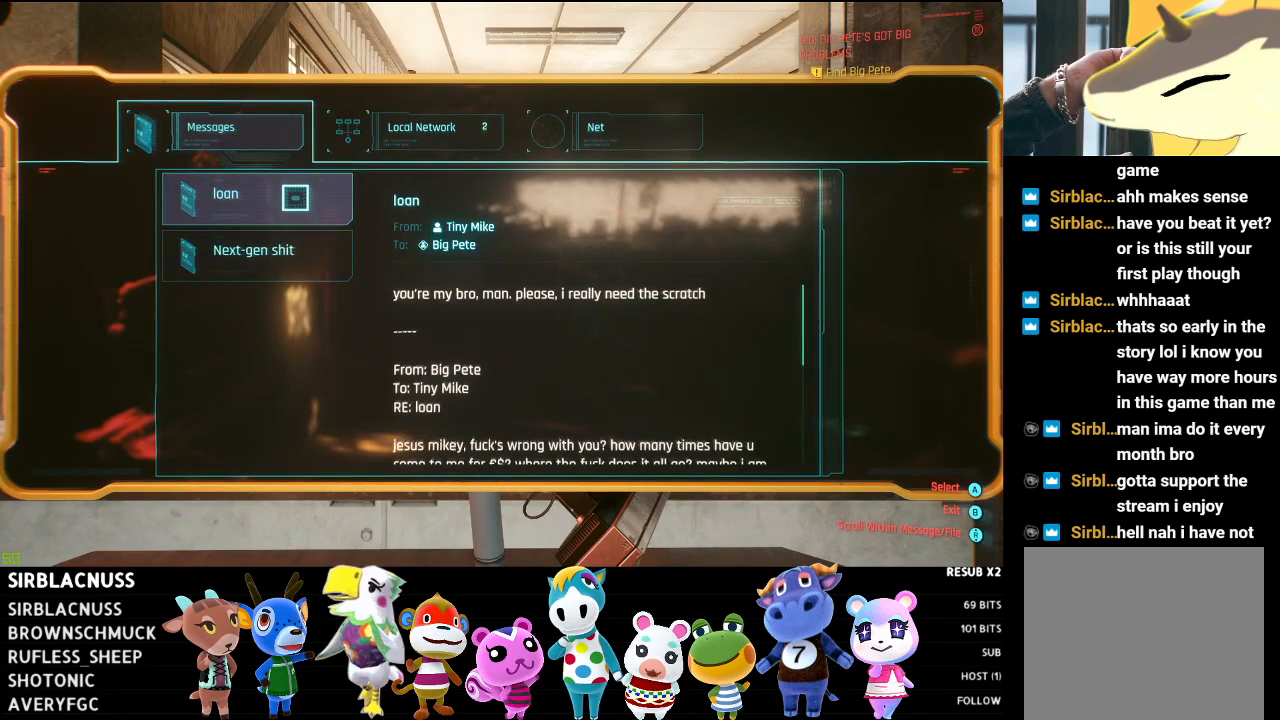
Gameplay with a controller (Xbox layout); each line is a JSON object with the inputs held at the frame after it. "events" lists button and stick changes between this image and that frame as [ms after this image, input, new state], when the widget could be followed in between.
{"buttons": [], "left_stick": "down-right", "right_stick": "center", "events": [[167, "left_stick", "down-right"]]}
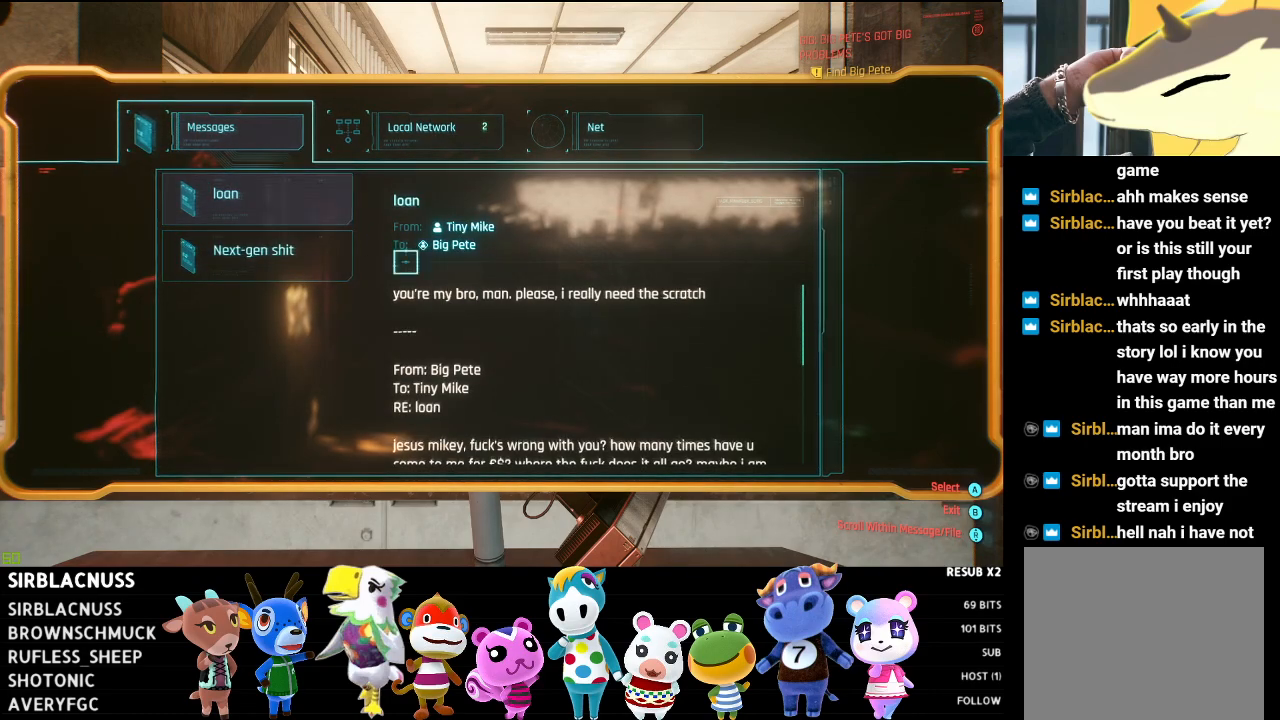
{"buttons": [], "left_stick": "center", "right_stick": "center", "events": [[233, "left_stick", "center"]]}
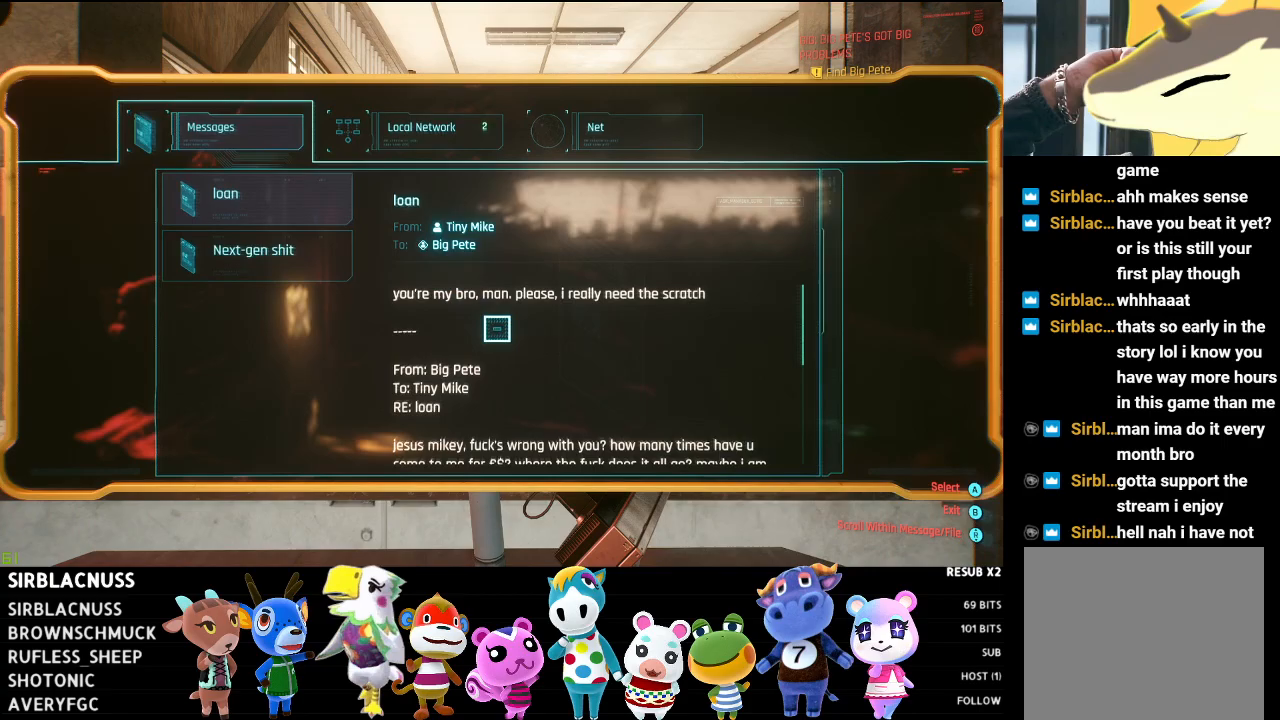
{"buttons": [], "left_stick": "center", "right_stick": "down", "events": [[17, "left_stick", "right"], [283, "left_stick", "center"], [500, "right_stick", "down"]]}
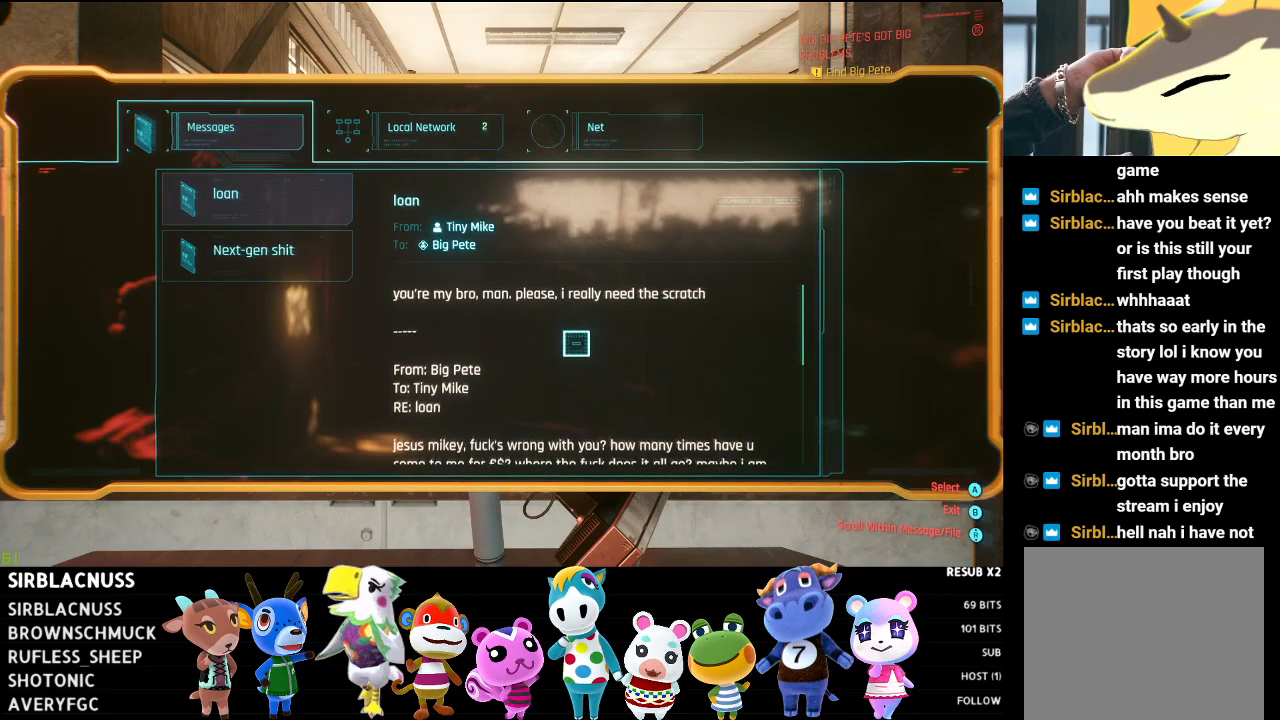
{"buttons": [], "left_stick": "center", "right_stick": "down", "events": [[150, "right_stick", "center"], [367, "right_stick", "down"]]}
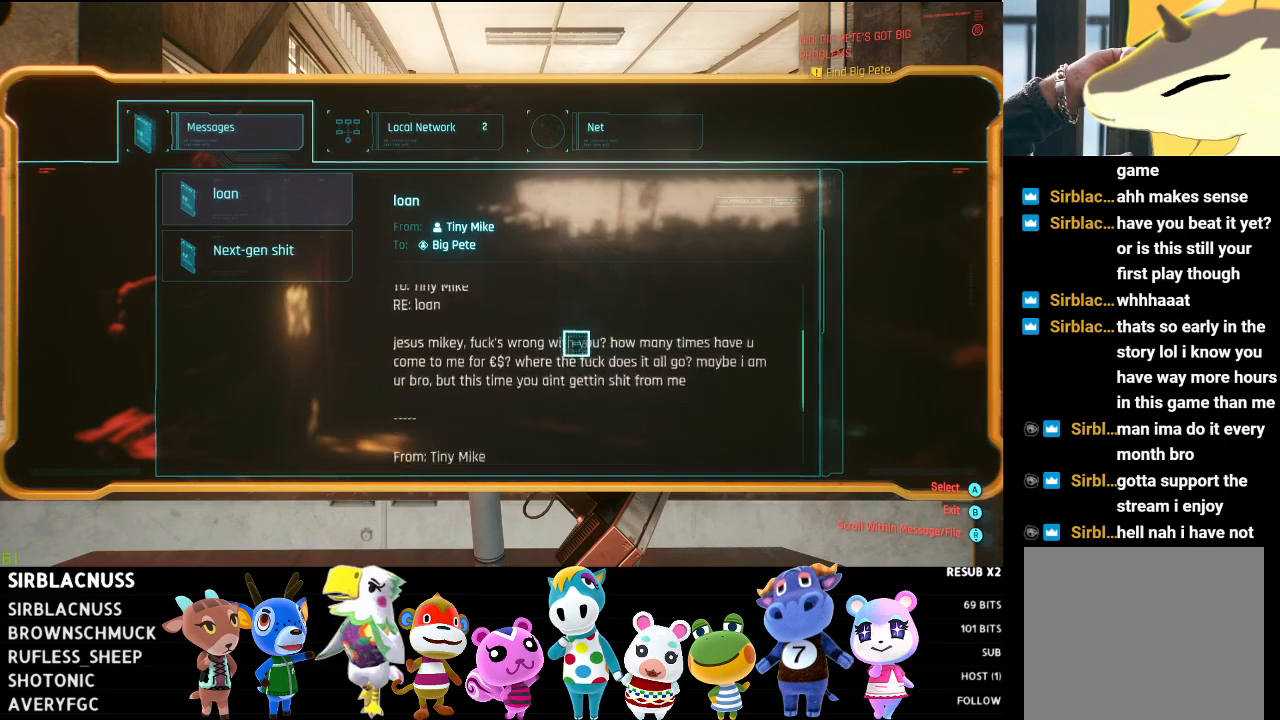
{"buttons": [], "left_stick": "center", "right_stick": "down", "events": [[150, "right_stick", "center"], [300, "right_stick", "down"]]}
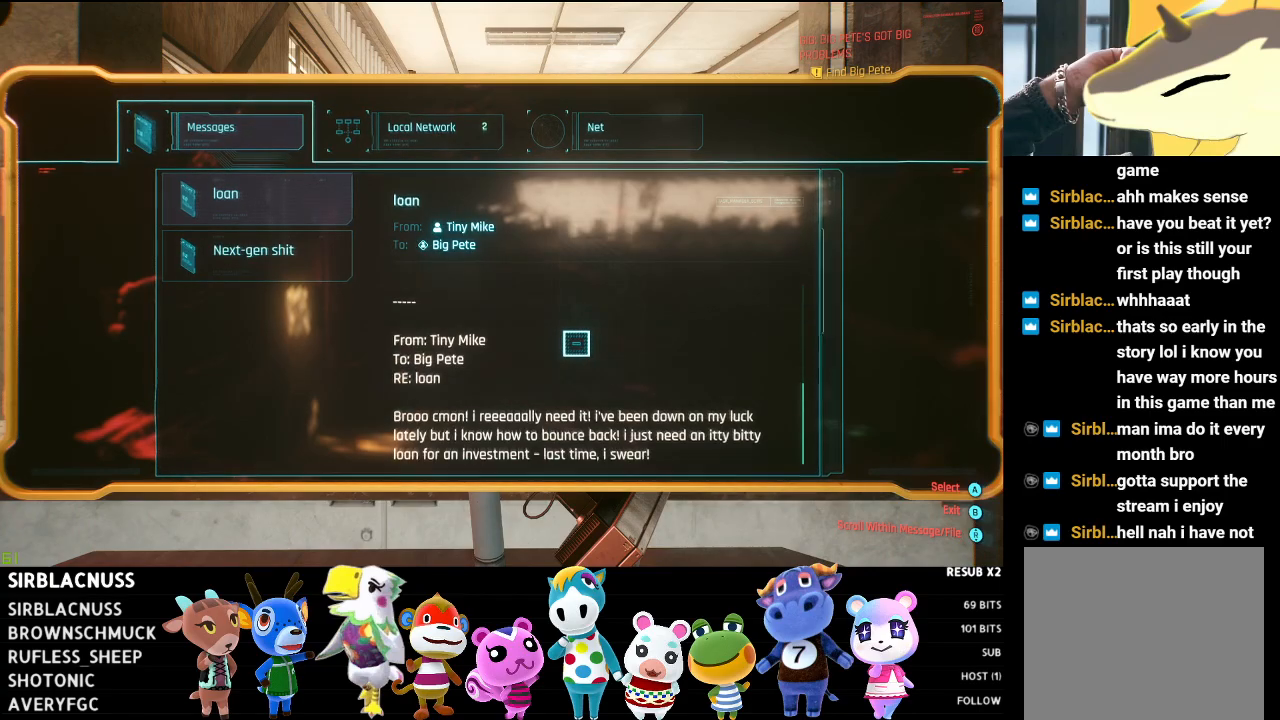
{"buttons": [], "left_stick": "center", "right_stick": "center", "events": [[100, "right_stick", "center"], [300, "B", "down"], [417, "B", "up"]]}
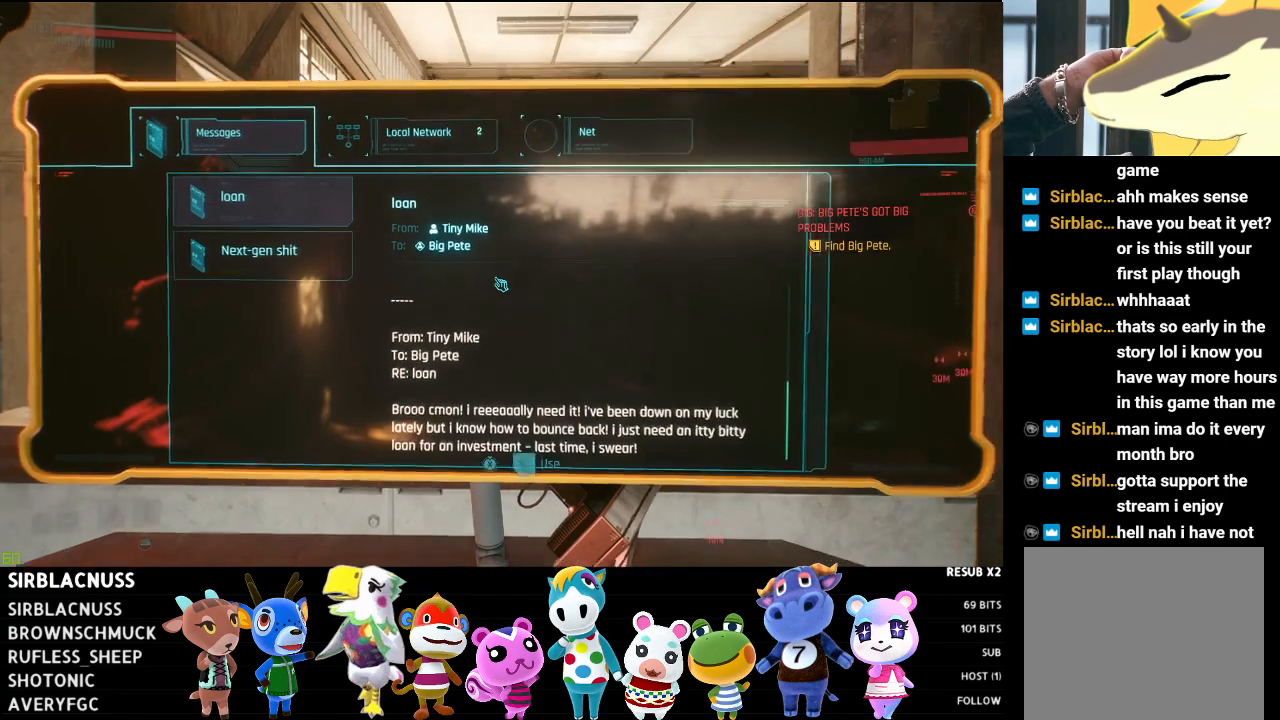
{"buttons": [], "left_stick": "down-right", "right_stick": "right", "events": [[50, "left_stick", "down"], [200, "right_stick", "right"], [300, "left_stick", "down-right"]]}
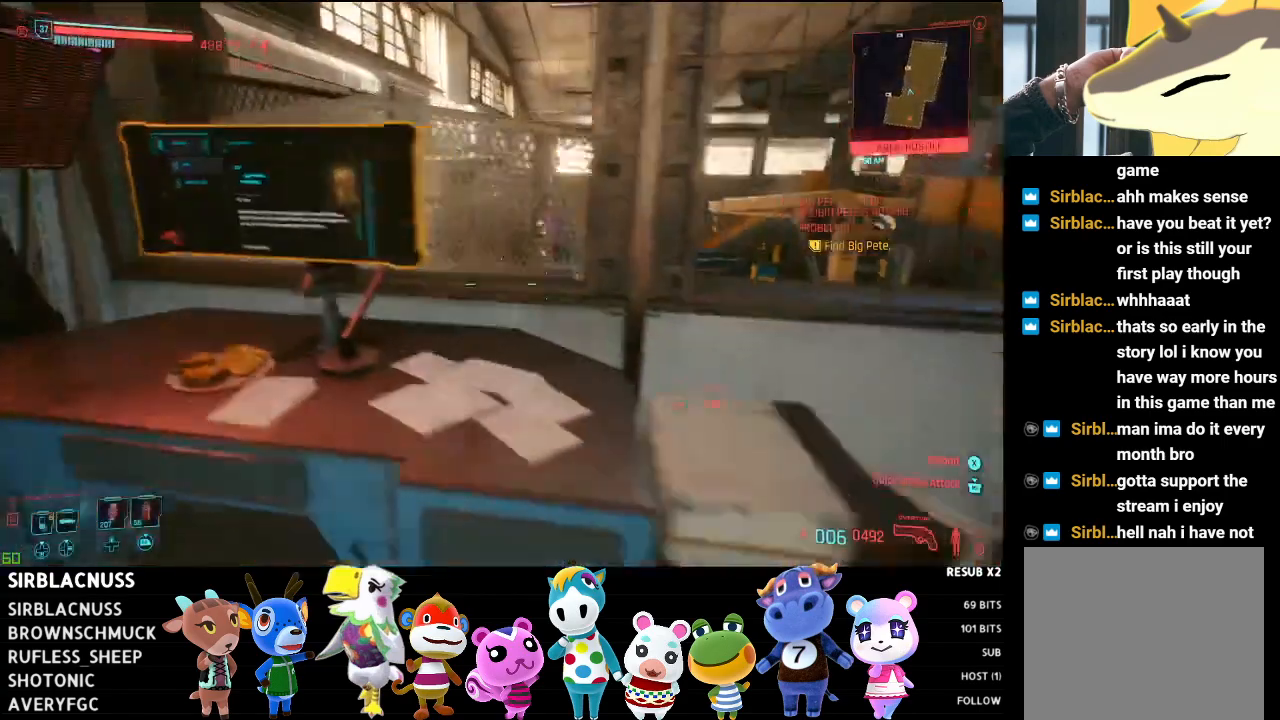
{"buttons": [], "left_stick": "right", "right_stick": "right", "events": [[167, "left_stick", "right"]]}
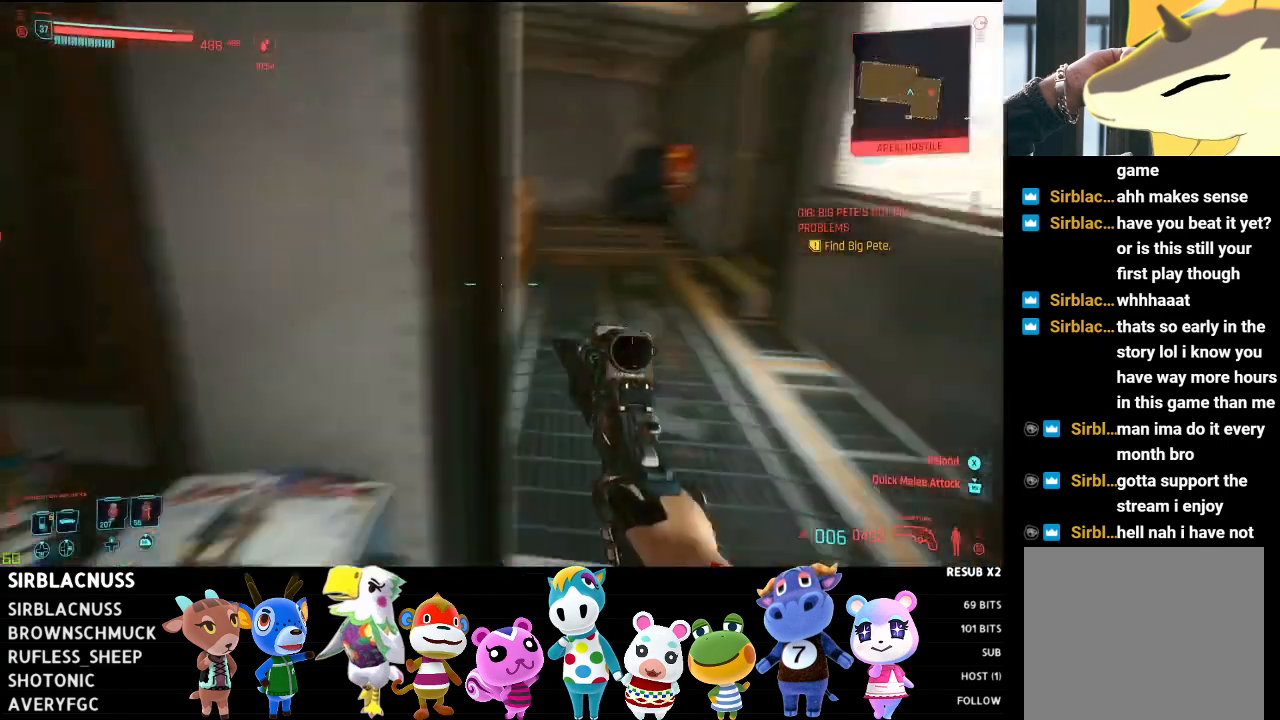
{"buttons": [], "left_stick": "up-left", "right_stick": "left", "events": [[33, "left_stick", "up-right"], [67, "right_stick", "center"], [217, "left_stick", "up"], [350, "right_stick", "left"], [433, "left_stick", "up-left"]]}
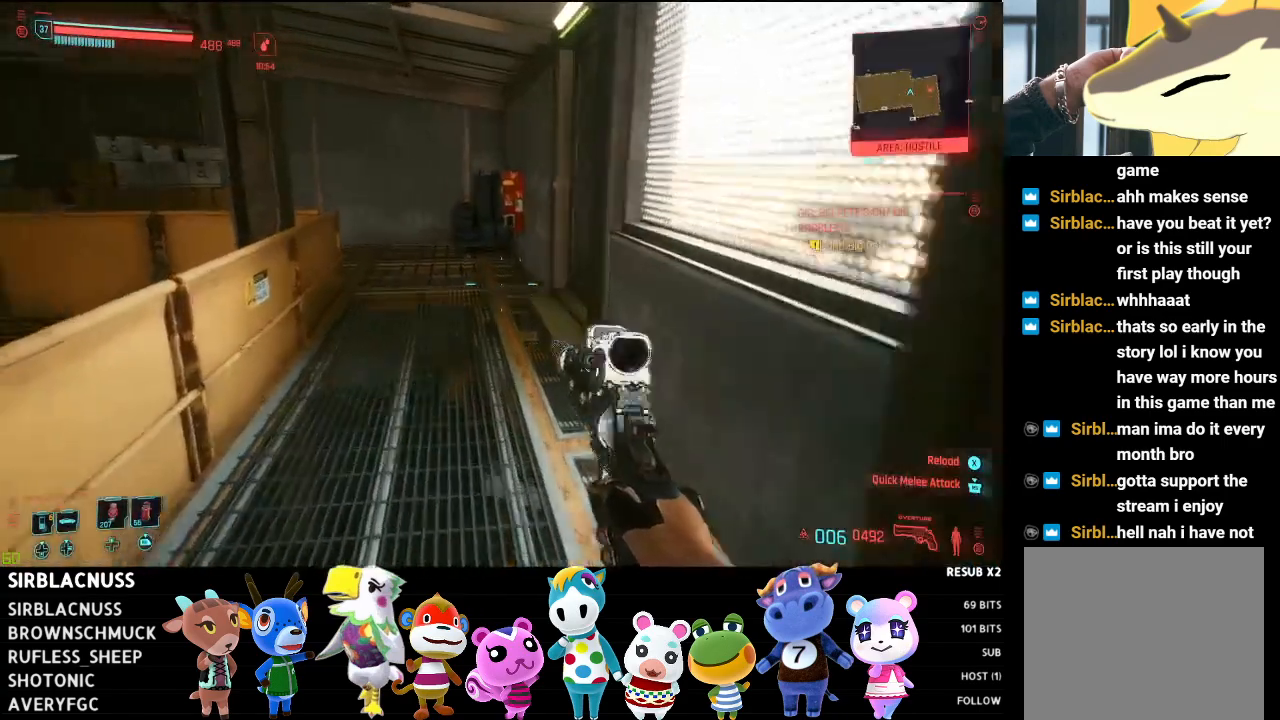
{"buttons": [], "left_stick": "up-right", "right_stick": "center", "events": [[67, "left_stick", "up"], [200, "left_stick", "up-right"], [433, "right_stick", "center"]]}
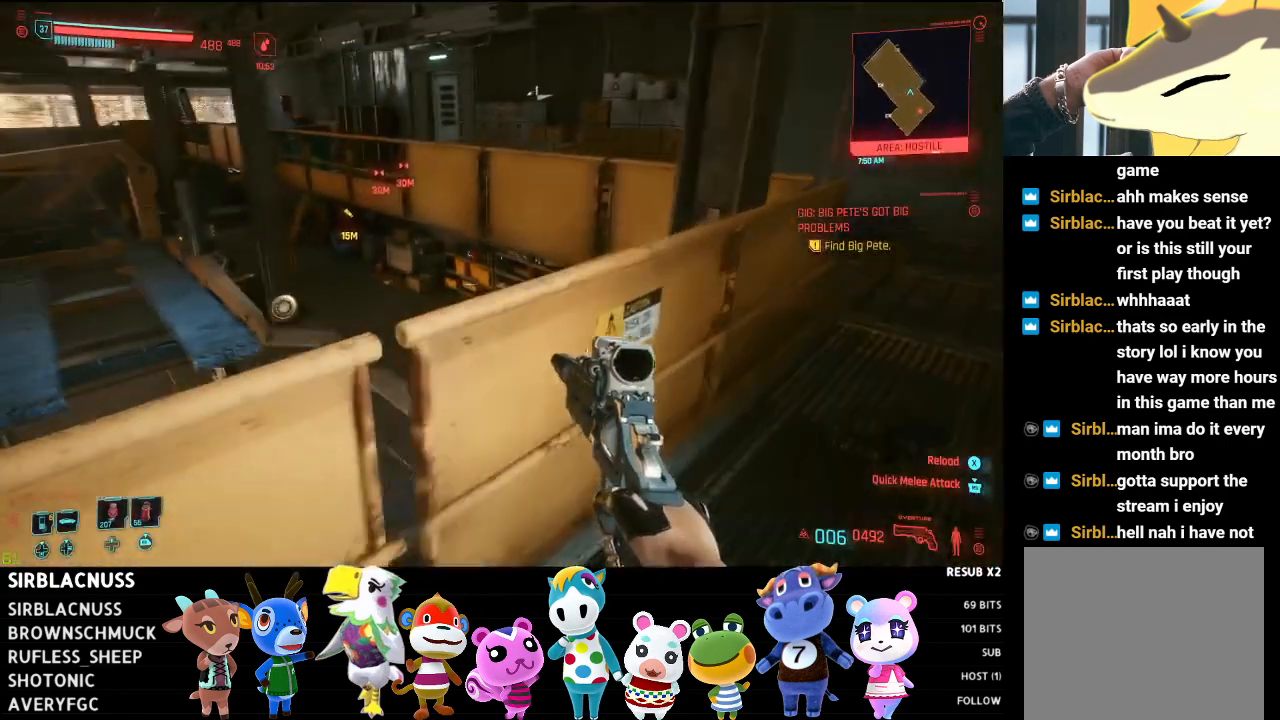
{"buttons": [], "left_stick": "up", "right_stick": "center", "events": [[67, "left_stick", "up"], [133, "A", "down"], [333, "A", "up"]]}
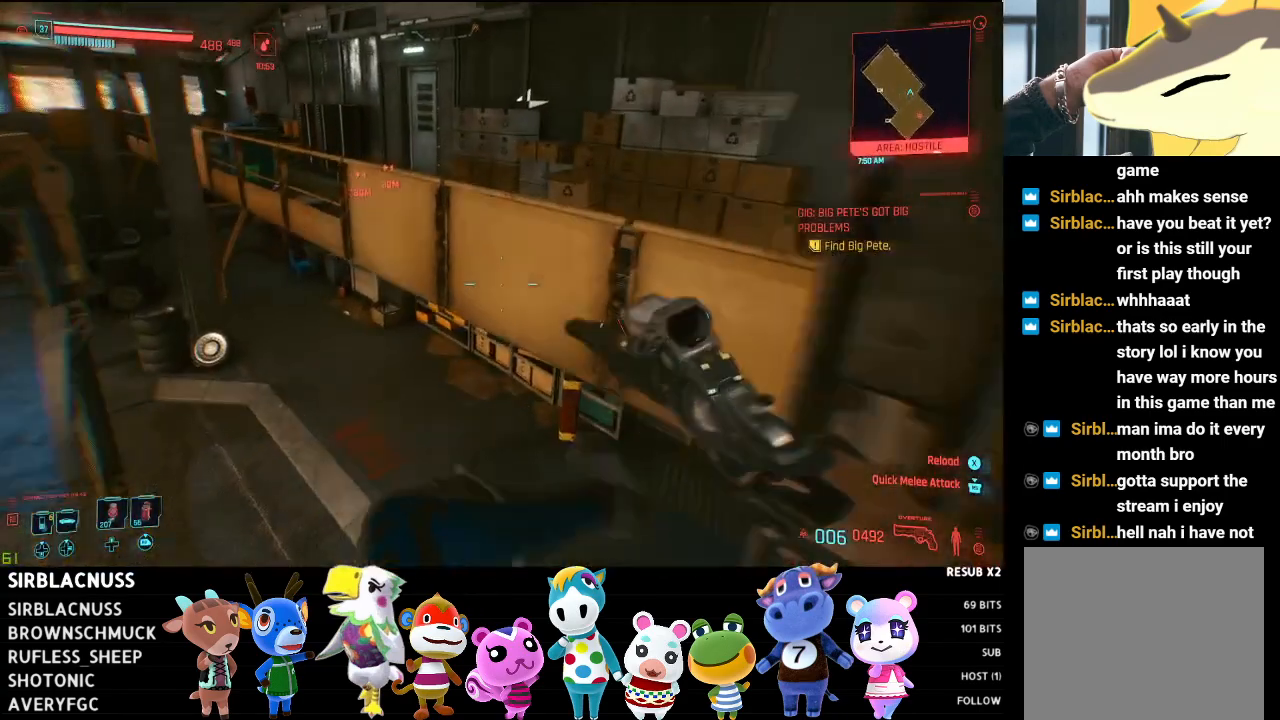
{"buttons": [], "left_stick": "up", "right_stick": "up-left", "events": [[83, "right_stick", "left"], [400, "right_stick", "center"], [500, "right_stick", "up-left"]]}
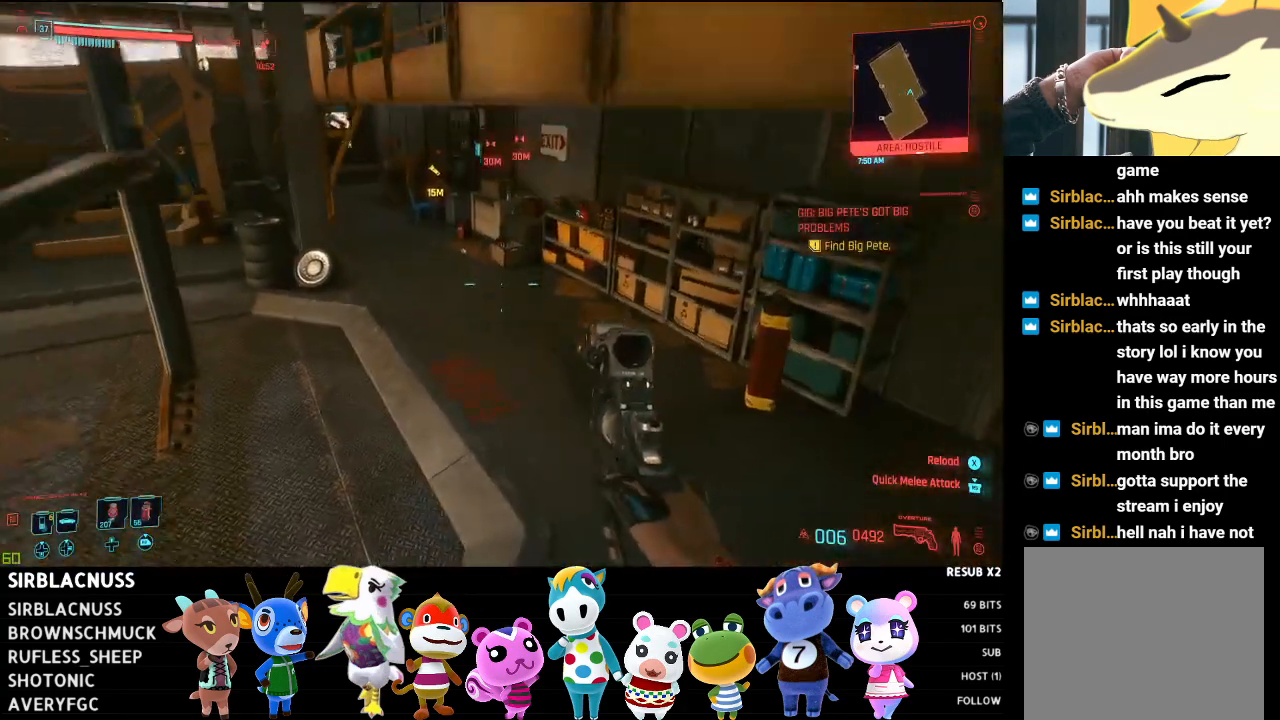
{"buttons": [], "left_stick": "up", "right_stick": "center", "events": [[367, "right_stick", "center"]]}
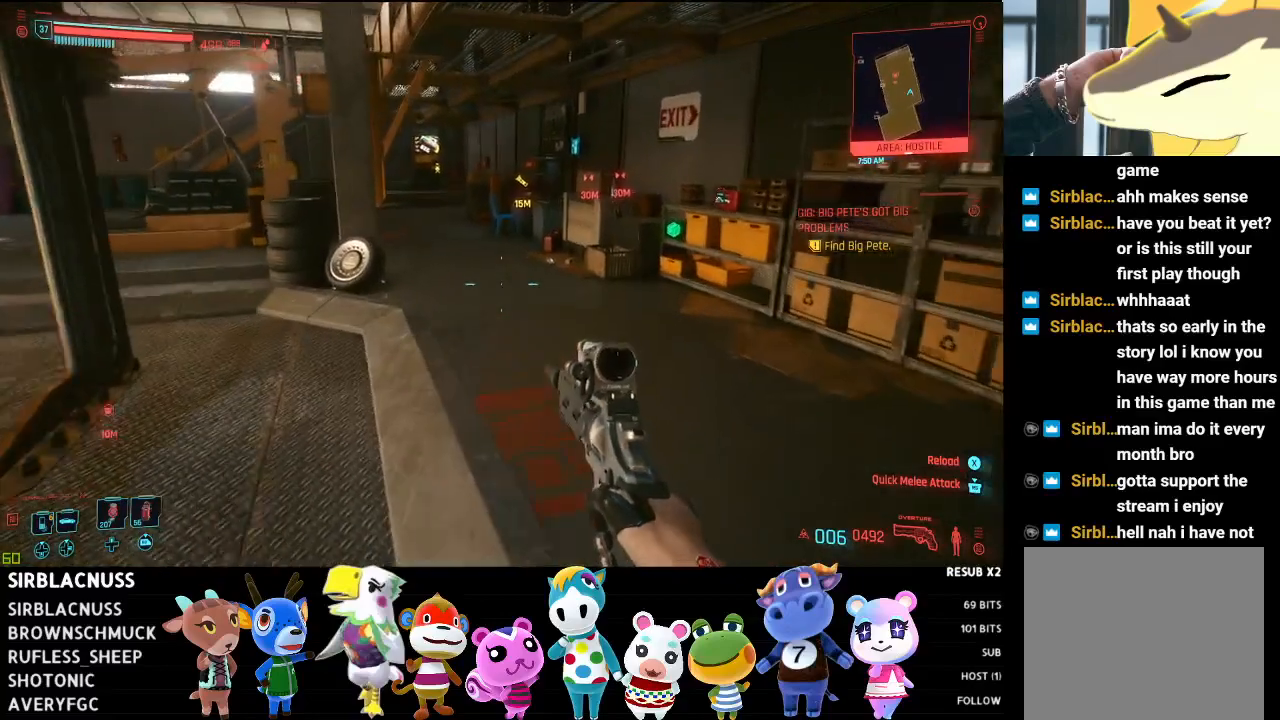
{"buttons": [], "left_stick": "up-right", "right_stick": "down-right", "events": [[400, "left_stick", "up-right"], [450, "right_stick", "down-right"]]}
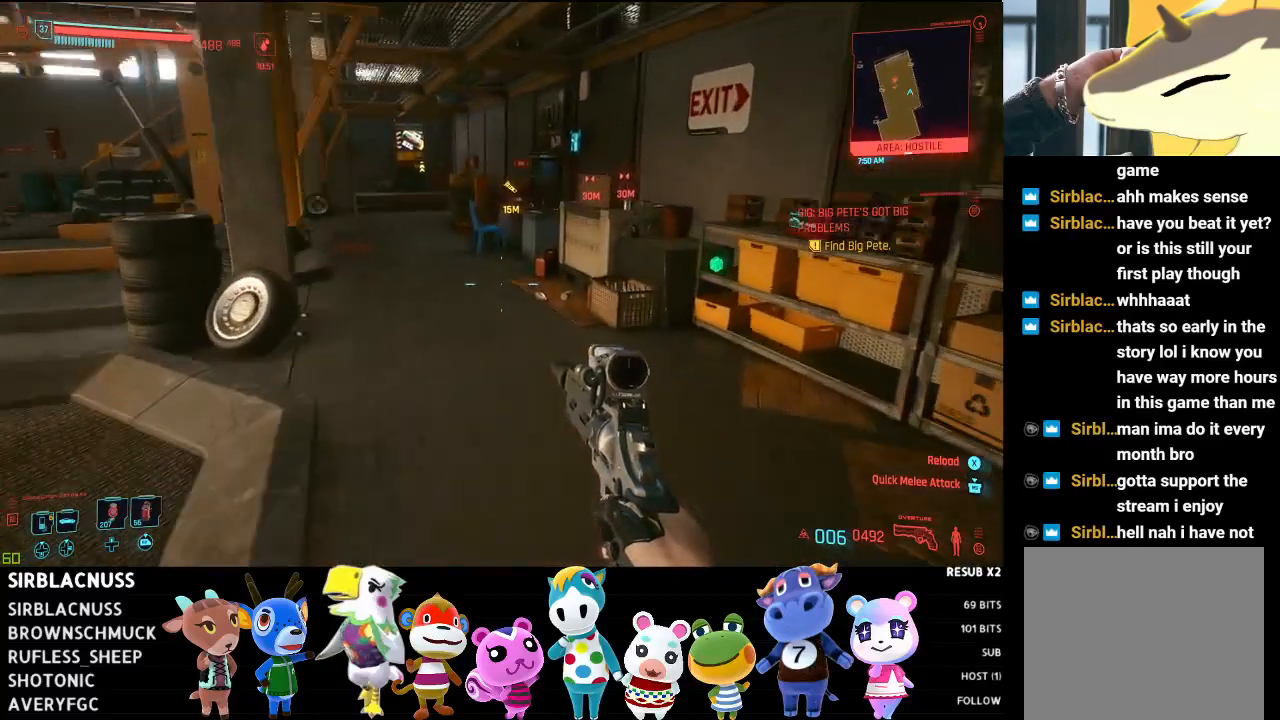
{"buttons": [], "left_stick": "up-right", "right_stick": "down-right", "events": []}
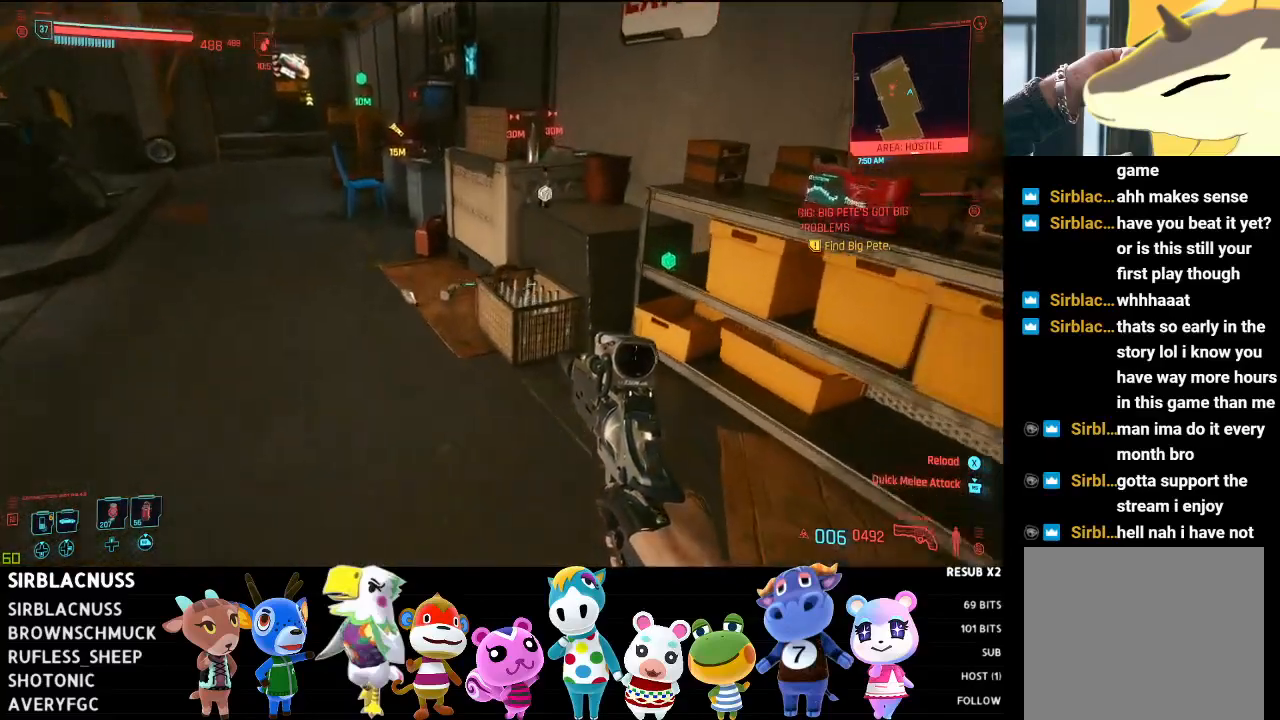
{"buttons": [], "left_stick": "center", "right_stick": "center", "events": [[383, "left_stick", "center"], [483, "right_stick", "center"]]}
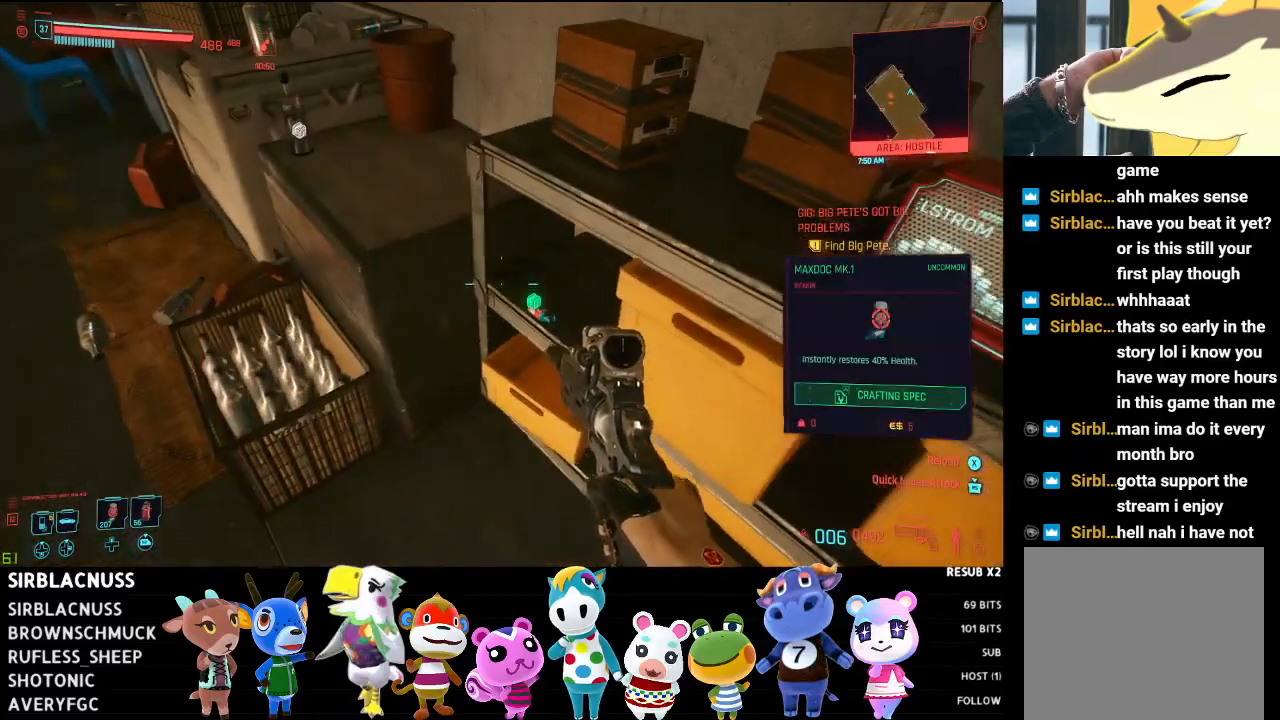
{"buttons": [], "left_stick": "left", "right_stick": "center", "events": [[367, "X", "down"], [450, "X", "up"], [450, "left_stick", "left"]]}
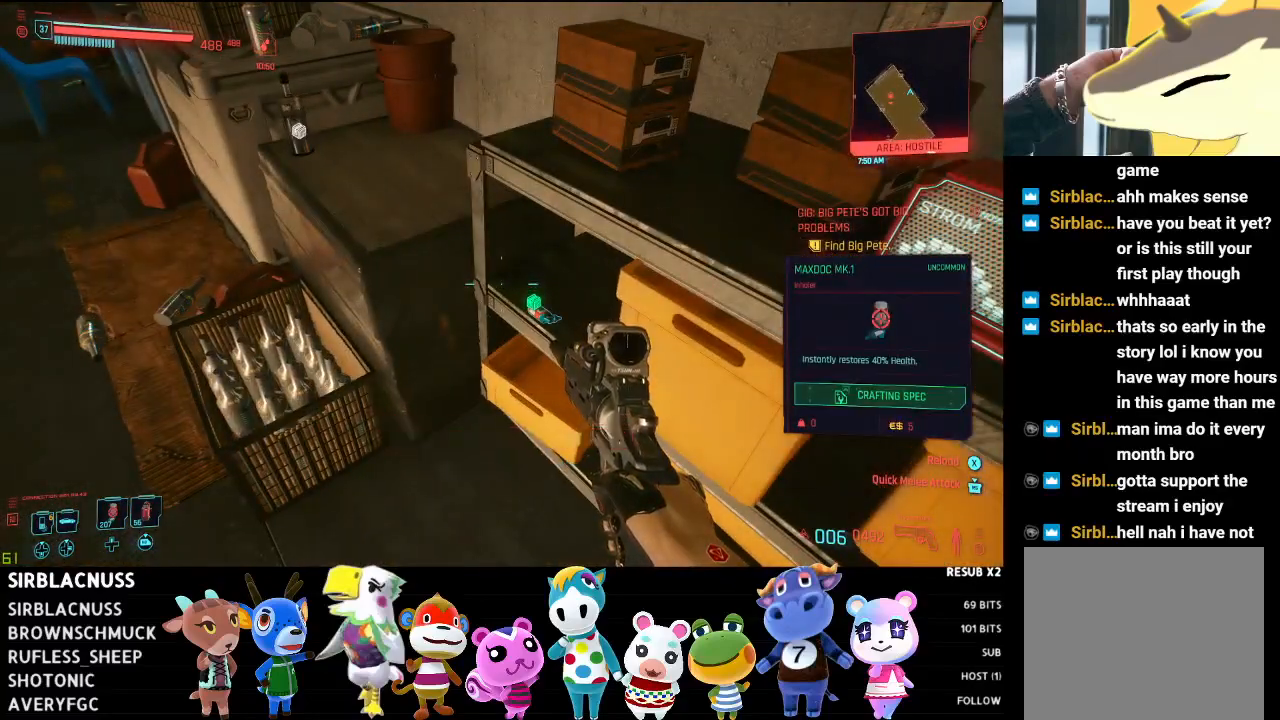
{"buttons": [], "left_stick": "center", "right_stick": "center", "events": [[250, "right_stick", "up-right"], [317, "left_stick", "center"], [467, "right_stick", "center"]]}
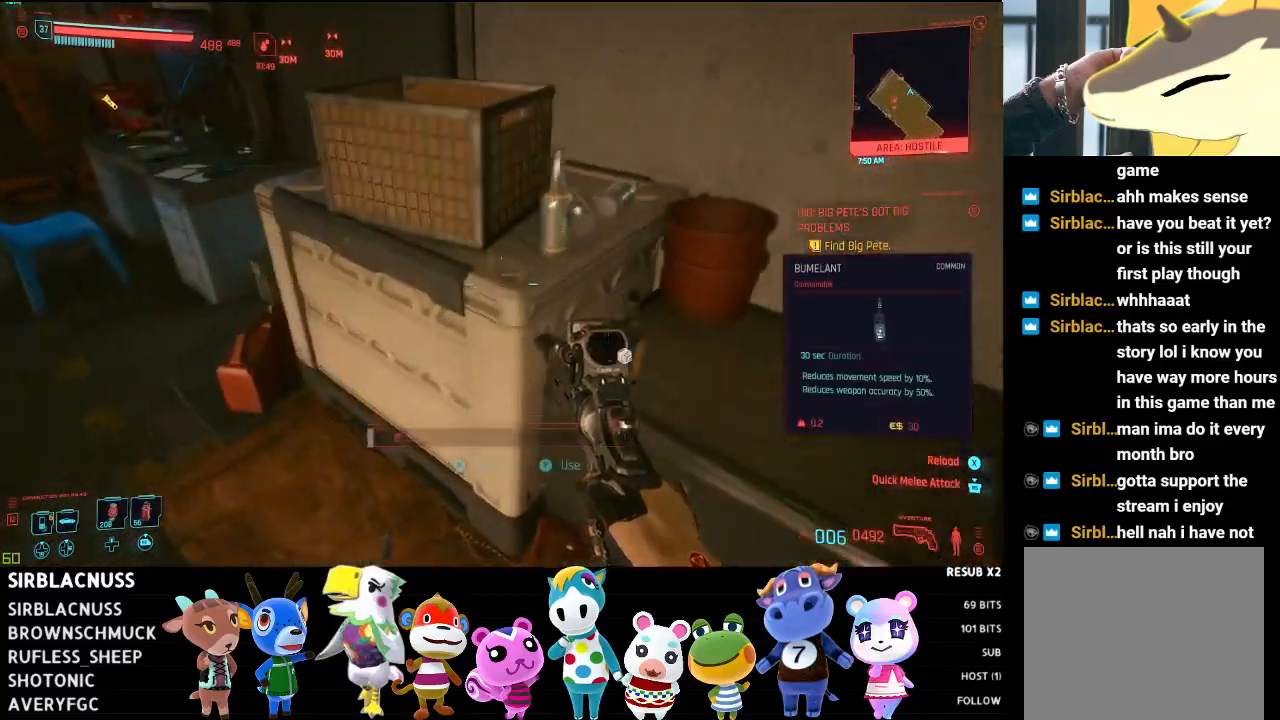
{"buttons": [], "left_stick": "center", "right_stick": "right", "events": [[300, "right_stick", "right"]]}
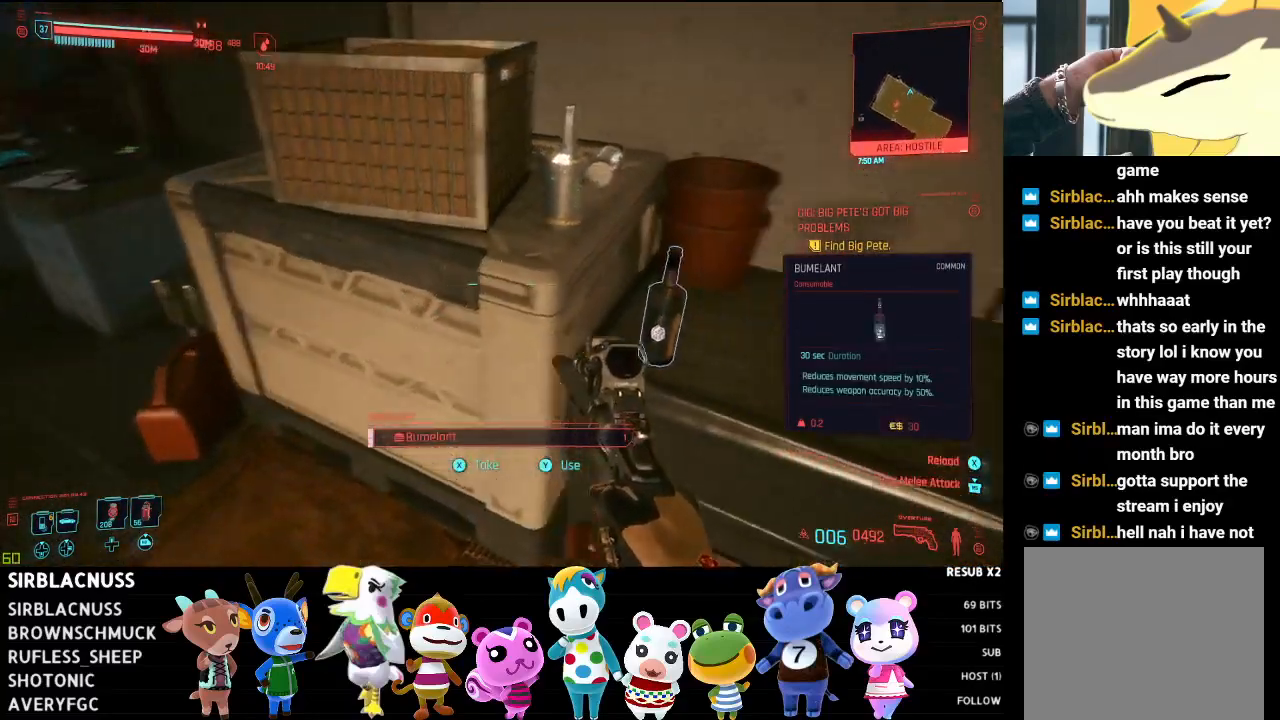
{"buttons": [], "left_stick": "center", "right_stick": "center", "events": [[100, "right_stick", "center"]]}
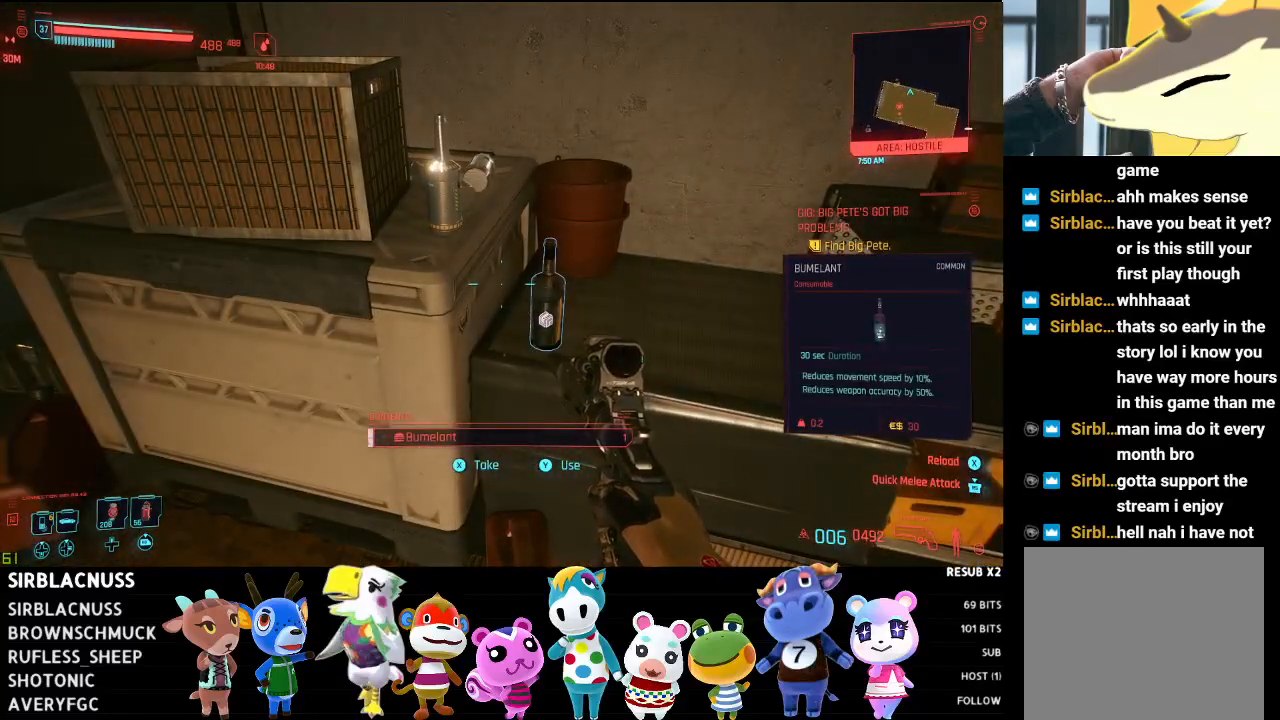
{"buttons": [], "left_stick": "left", "right_stick": "center", "events": [[133, "right_stick", "left"], [150, "left_stick", "left"], [450, "right_stick", "center"]]}
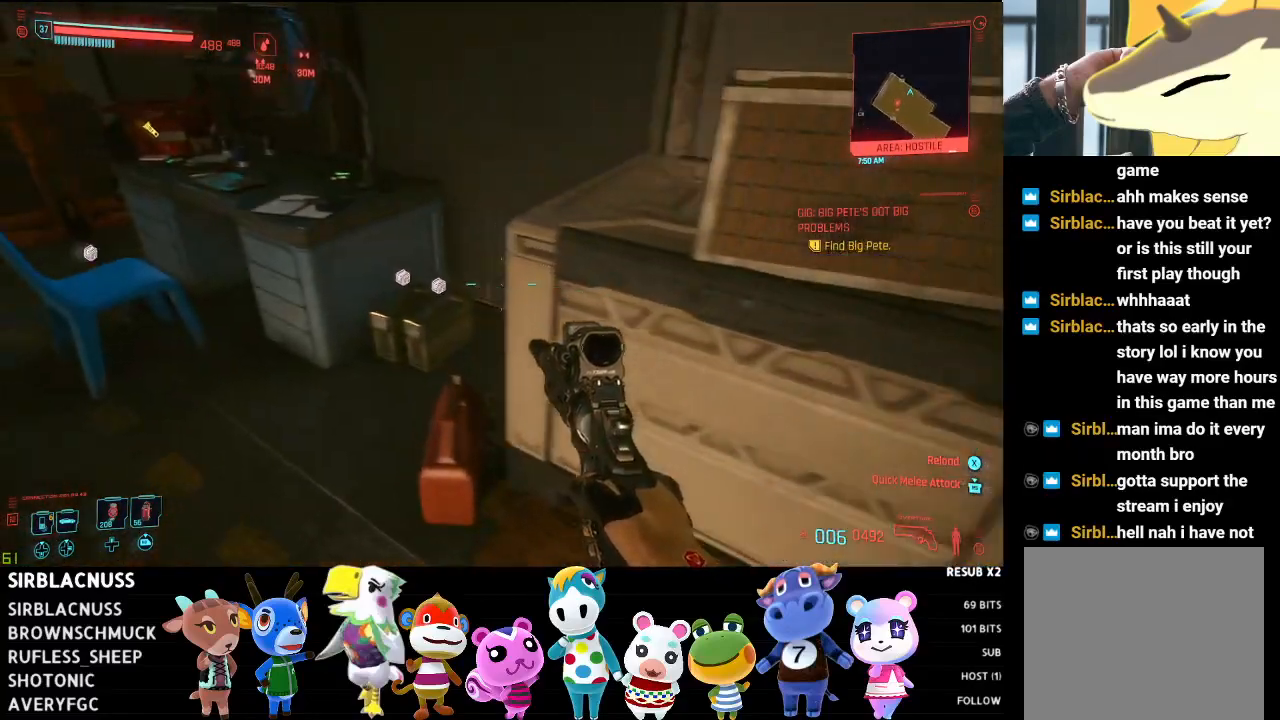
{"buttons": [], "left_stick": "up", "right_stick": "right", "events": [[67, "right_stick", "up-left"], [100, "left_stick", "up-left"], [250, "right_stick", "center"], [417, "right_stick", "right"], [467, "left_stick", "up"]]}
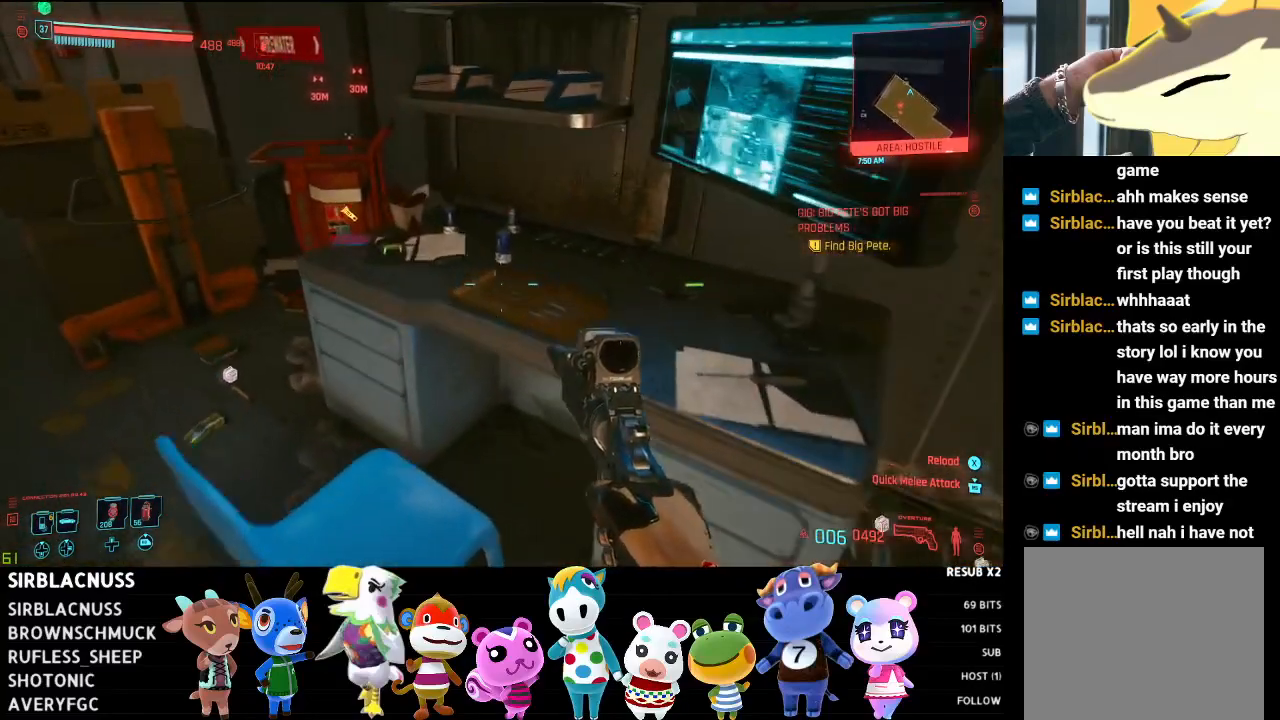
{"buttons": [], "left_stick": "up-left", "right_stick": "right", "events": [[100, "left_stick", "center"], [133, "right_stick", "center"], [167, "left_stick", "left"], [233, "right_stick", "down"], [383, "right_stick", "center"], [500, "left_stick", "up-left"], [500, "right_stick", "right"]]}
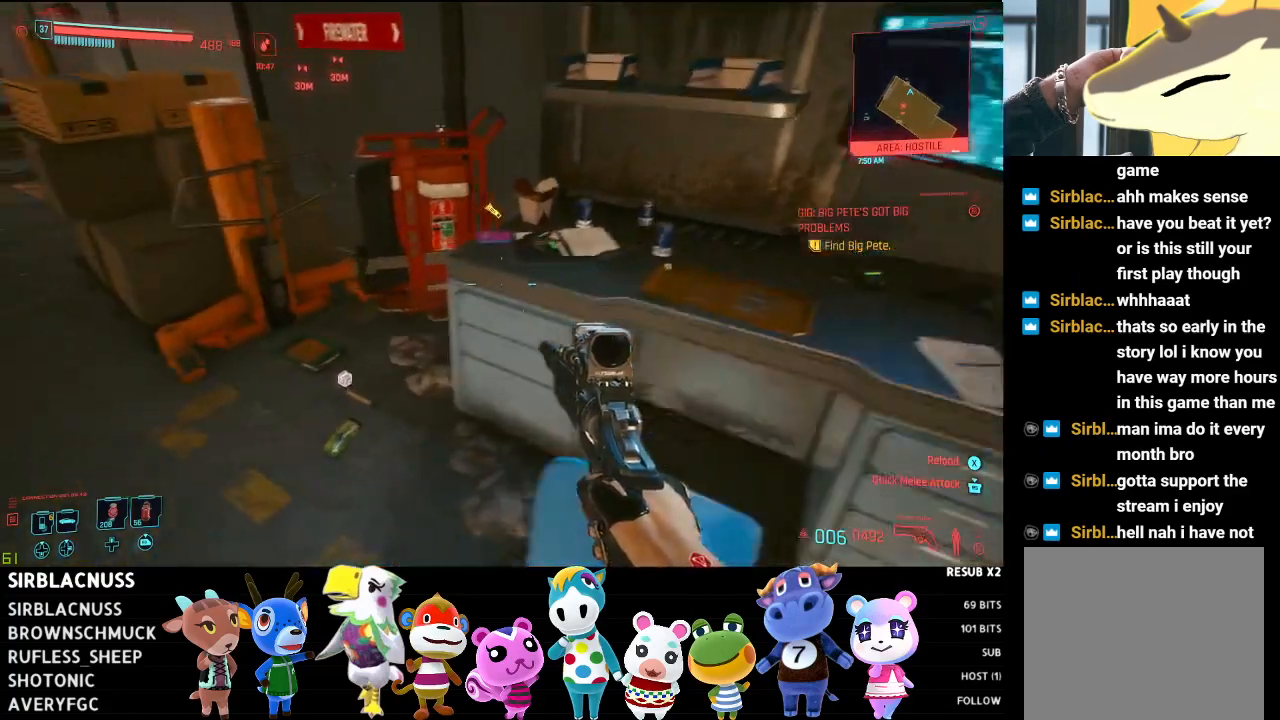
{"buttons": [], "left_stick": "center", "right_stick": "down-right", "events": [[133, "left_stick", "up"], [217, "right_stick", "down-right"], [317, "left_stick", "center"]]}
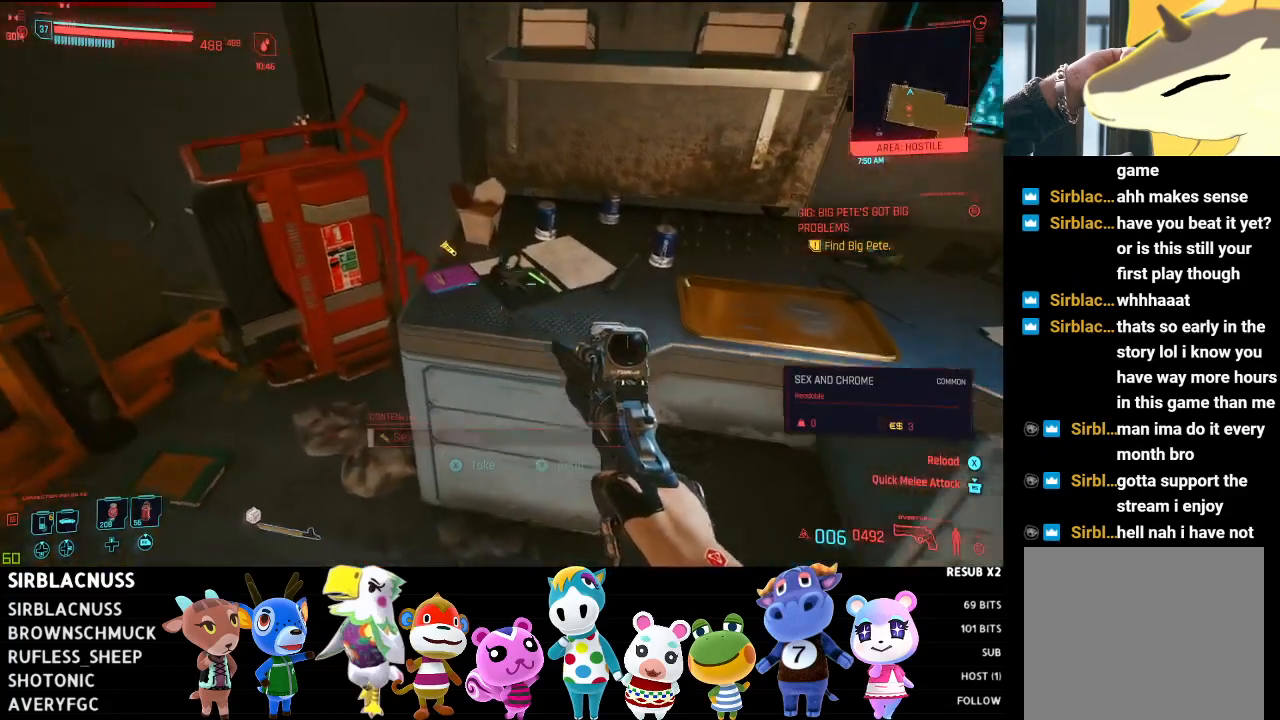
{"buttons": [], "left_stick": "center", "right_stick": "center", "events": [[33, "right_stick", "center"], [300, "right_stick", "up-left"], [450, "right_stick", "center"]]}
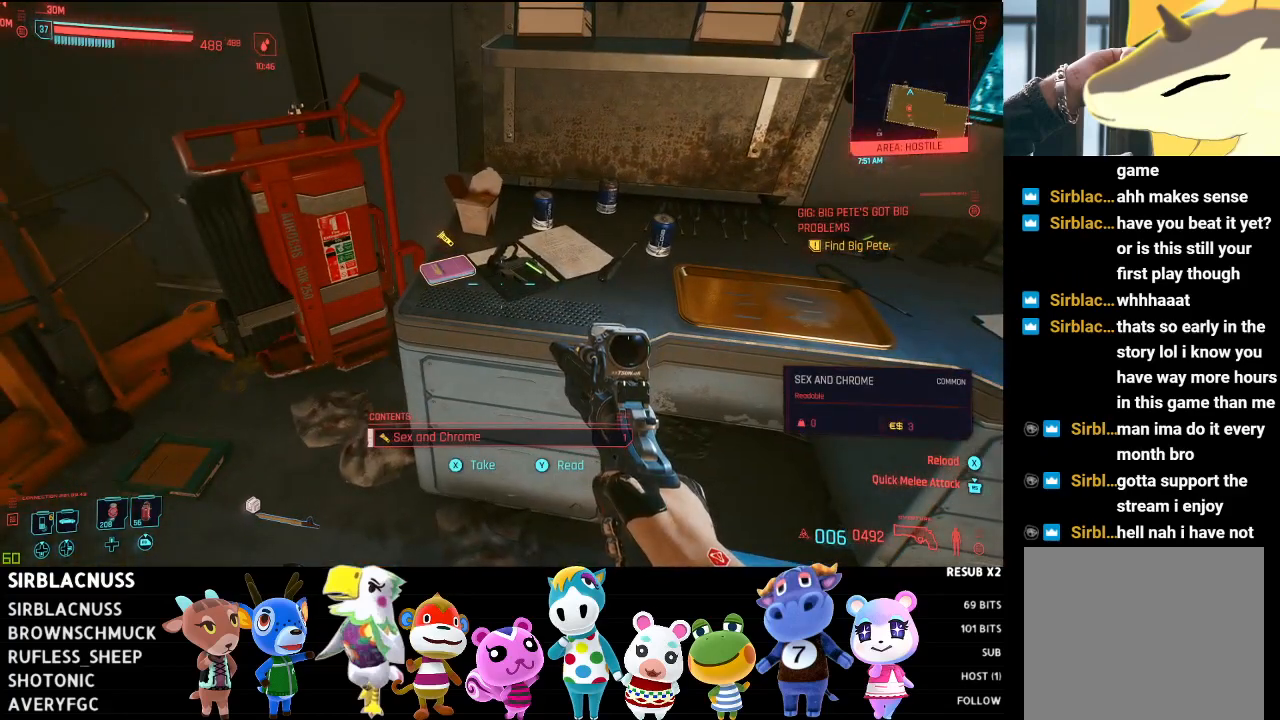
{"buttons": [], "left_stick": "left", "right_stick": "center", "events": [[150, "X", "down"], [250, "X", "up"], [467, "left_stick", "left"]]}
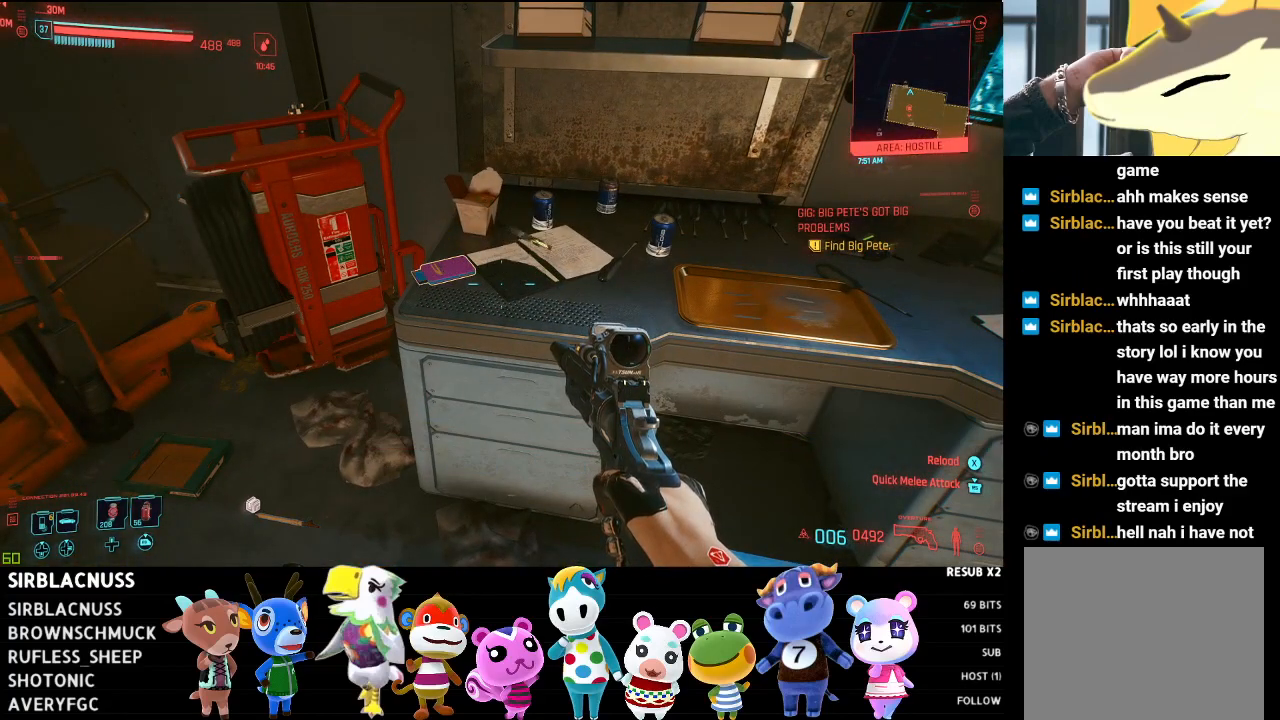
{"buttons": [], "left_stick": "center", "right_stick": "center", "events": [[33, "right_stick", "down-left"], [267, "left_stick", "center"], [383, "right_stick", "center"]]}
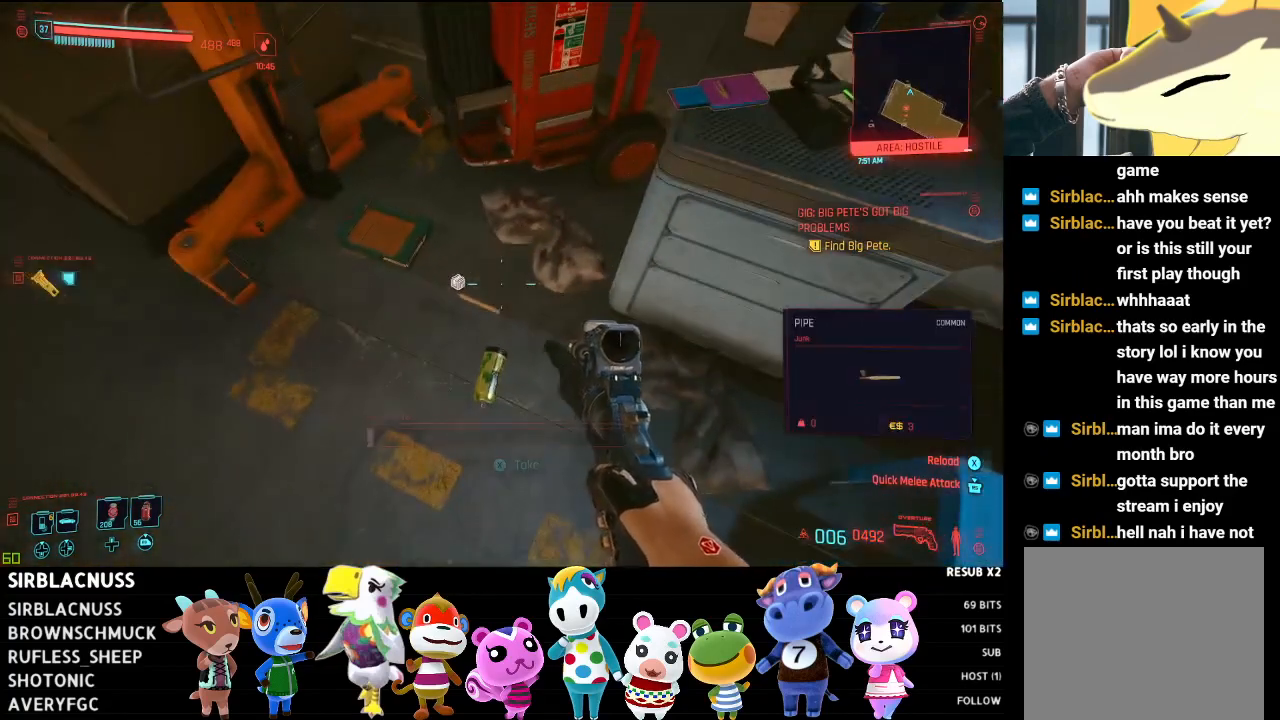
{"buttons": [], "left_stick": "center", "right_stick": "center", "events": []}
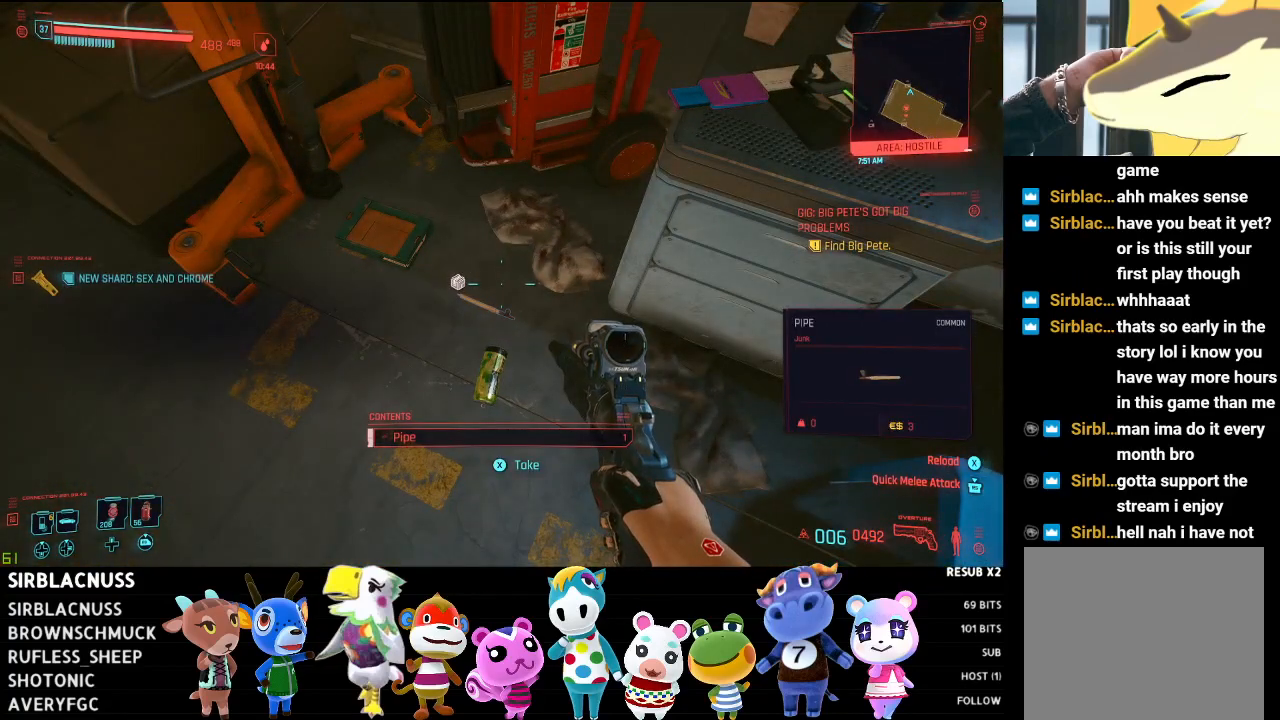
{"buttons": [], "left_stick": "center", "right_stick": "center", "events": [[317, "X", "down"], [417, "X", "up"]]}
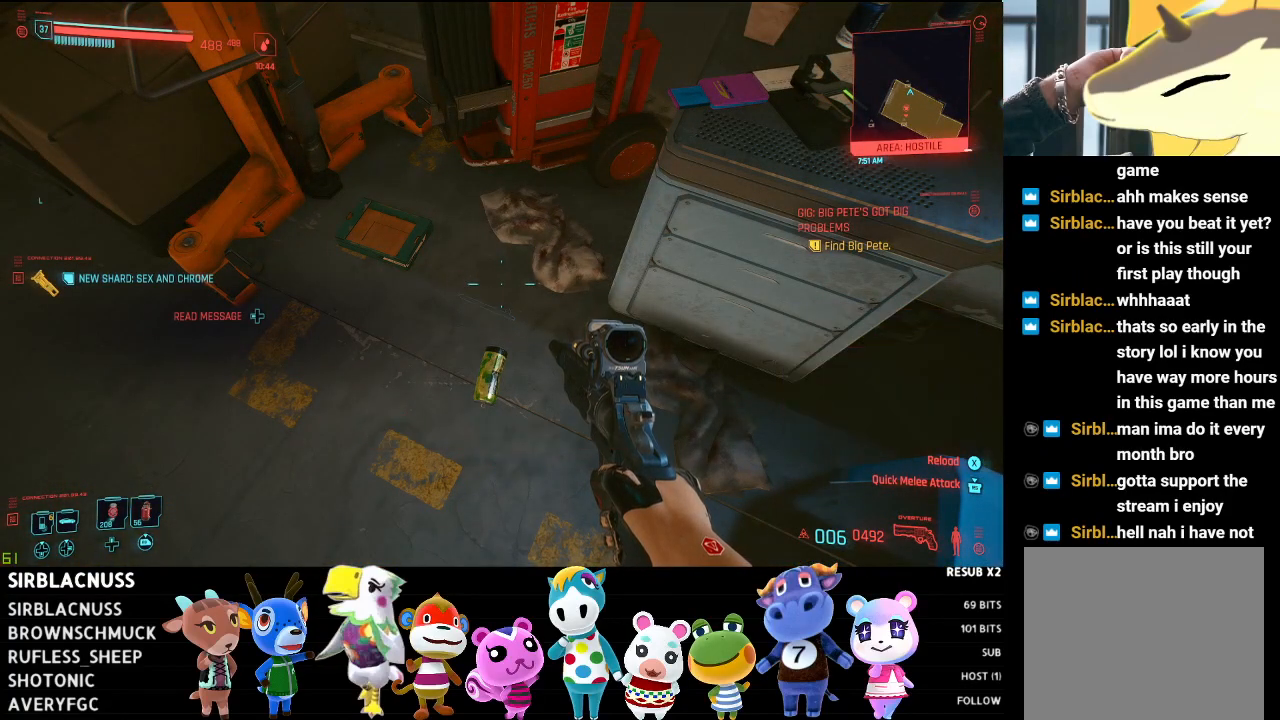
{"buttons": [], "left_stick": "down-left", "right_stick": "up-left", "events": [[283, "left_stick", "left"], [383, "right_stick", "up-left"], [400, "left_stick", "down-left"]]}